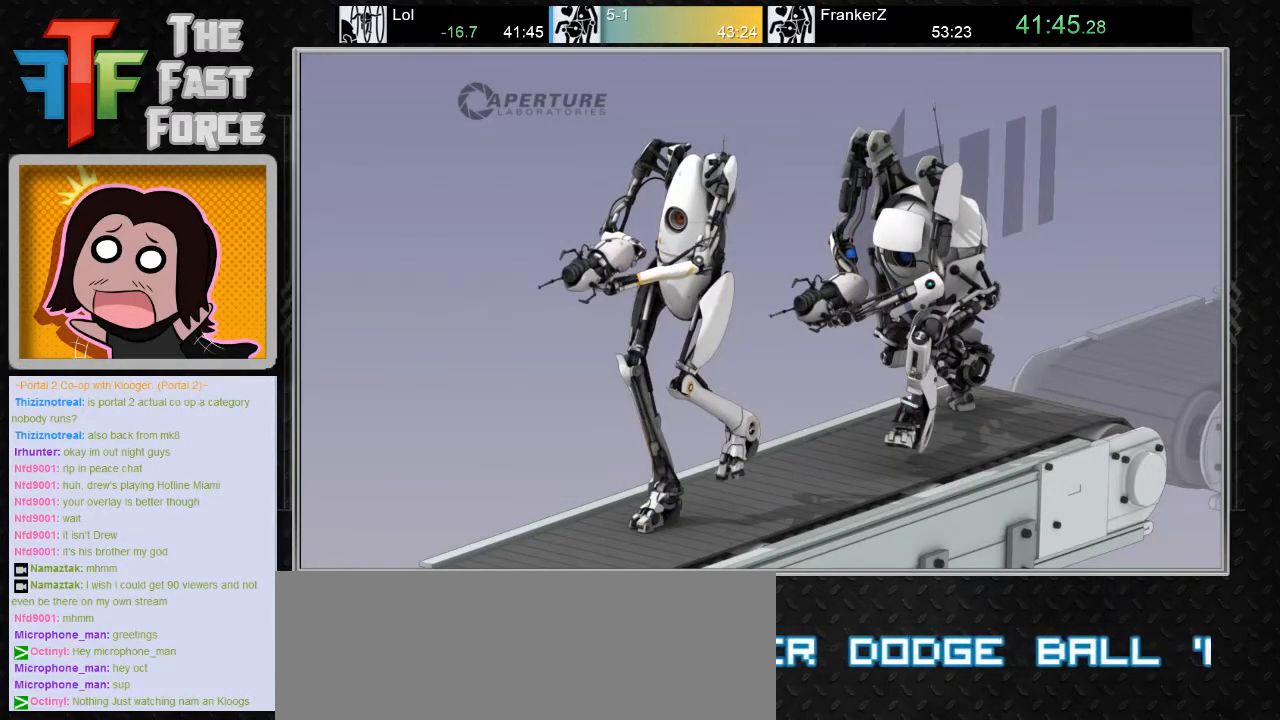
Gameplay with keyboard and mouse; each line is a JSON object with the keys and mouse buttons held at the frame after it. "events" lists presses ("down") and releases ("up") of "a", "c", "crouch", "d", "e", "f", "g", "jump", "q", "r", "s", "tab", "w", "x", "z", "mouse_left", "mouse_middle", "mouse_right", "mouse_wheel_up" and "mouse_wheel_down" between this image and that frame as [ms after this image, input, new state], when the widget could be followed in between. "mouse_left", "mouse_middle", "mouse_right", "mouse_wheel_up", "mouse_wheel_down" = the "left", "middle", "right", "wheel_up", "wheel_down" buttons of the "mouse" list. No other keys are recorded. Key names are as the overlay labels them; some are game actions (e.g. jump) rather than physical keys. Not read: mouse_move.
{"keys": [], "mouse": [], "events": [[350, "mouse_wheel_down", "down"], [483, "mouse_wheel_down", "up"]]}
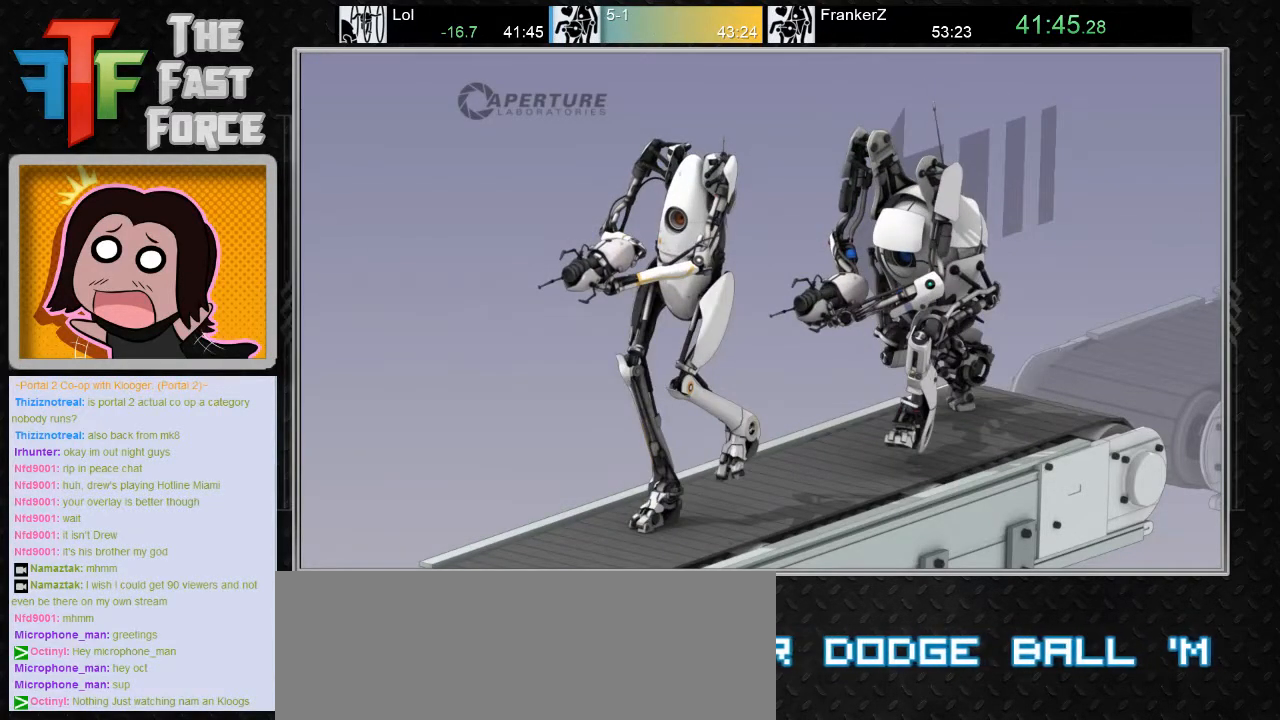
{"keys": [], "mouse": [], "events": [[233, "mouse_wheel_down", "down"], [367, "mouse_wheel_down", "up"]]}
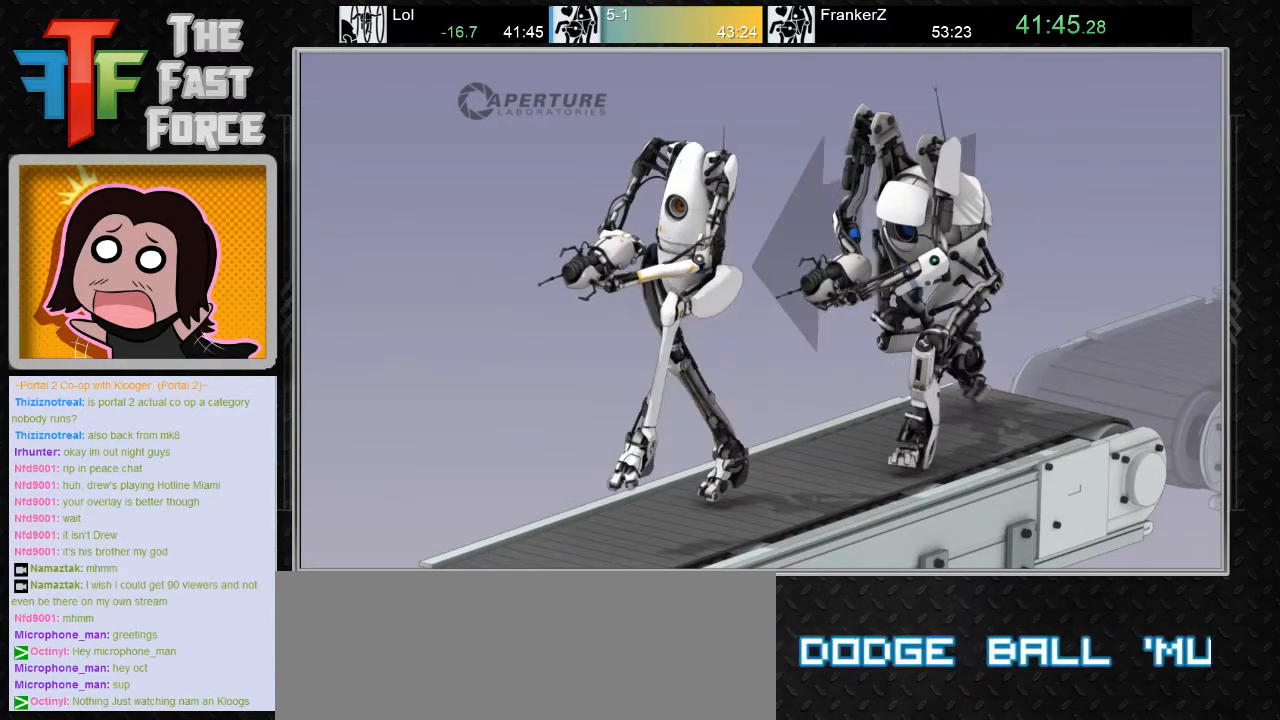
{"keys": [], "mouse": ["wheel_down"], "events": [[117, "mouse_wheel_down", "down"], [217, "mouse_wheel_down", "up"], [483, "mouse_wheel_down", "down"]]}
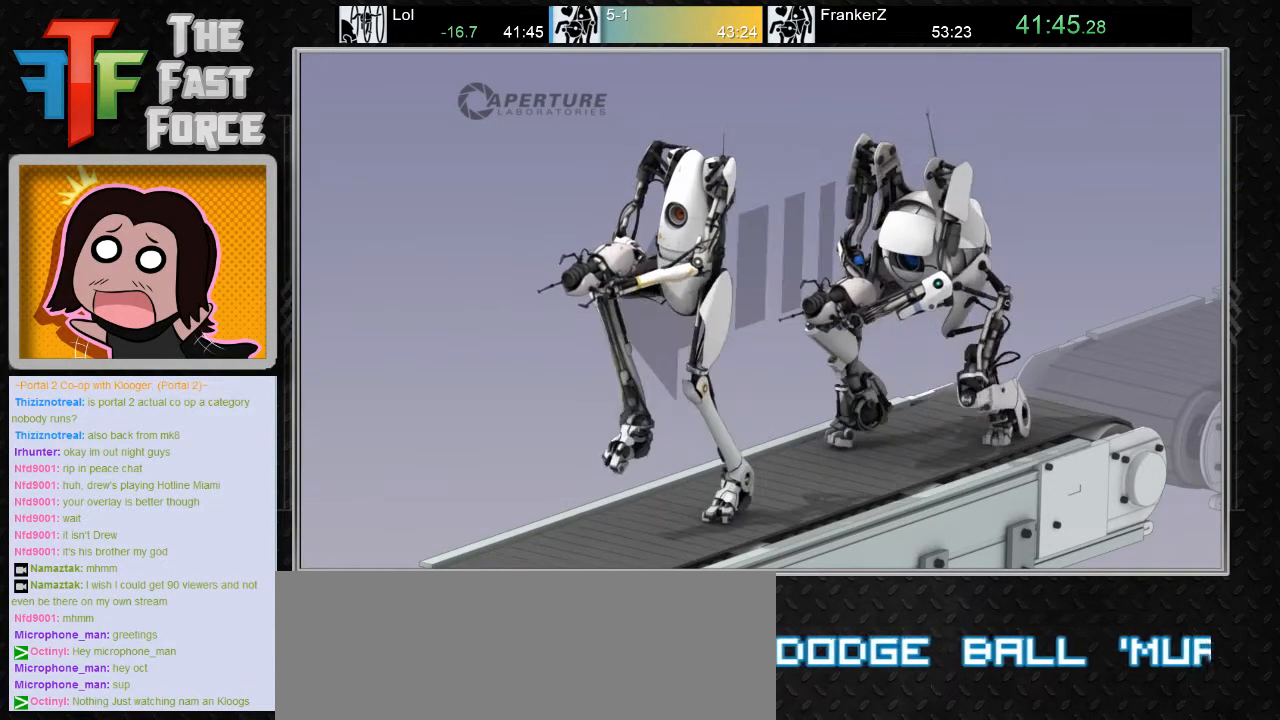
{"keys": [], "mouse": [], "events": [[133, "mouse_wheel_down", "up"]]}
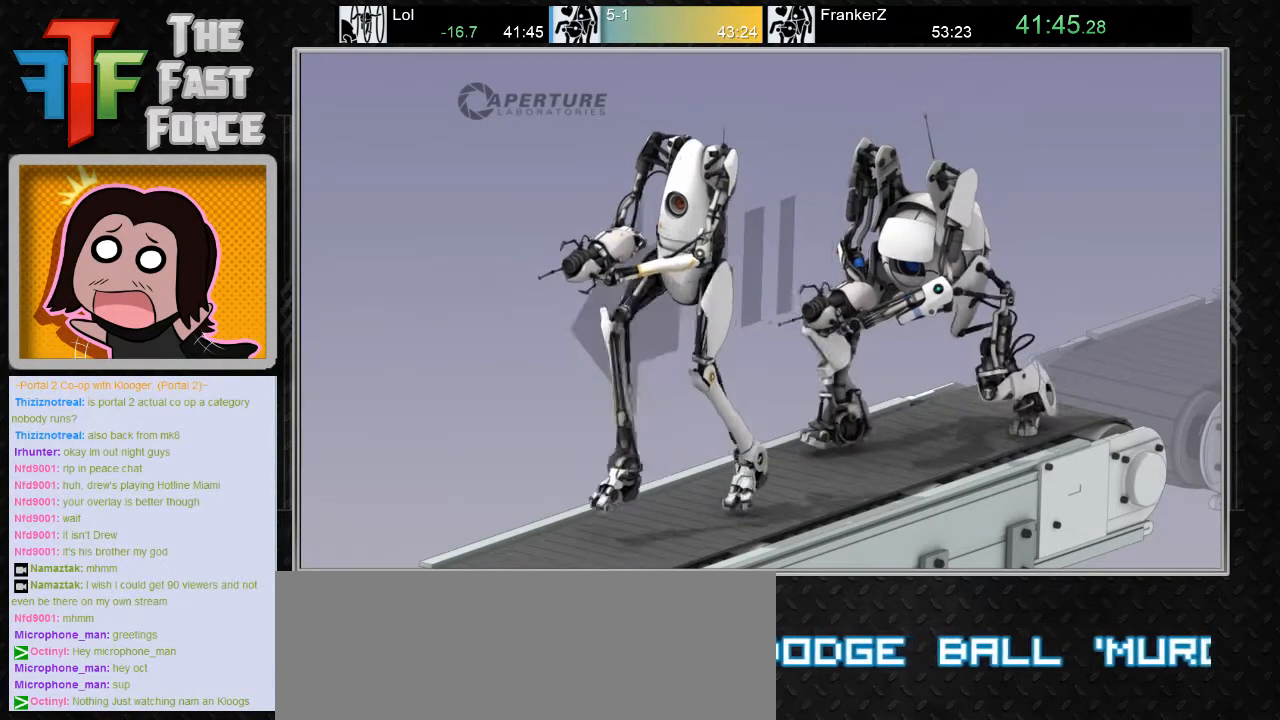
{"keys": [], "mouse": [], "events": []}